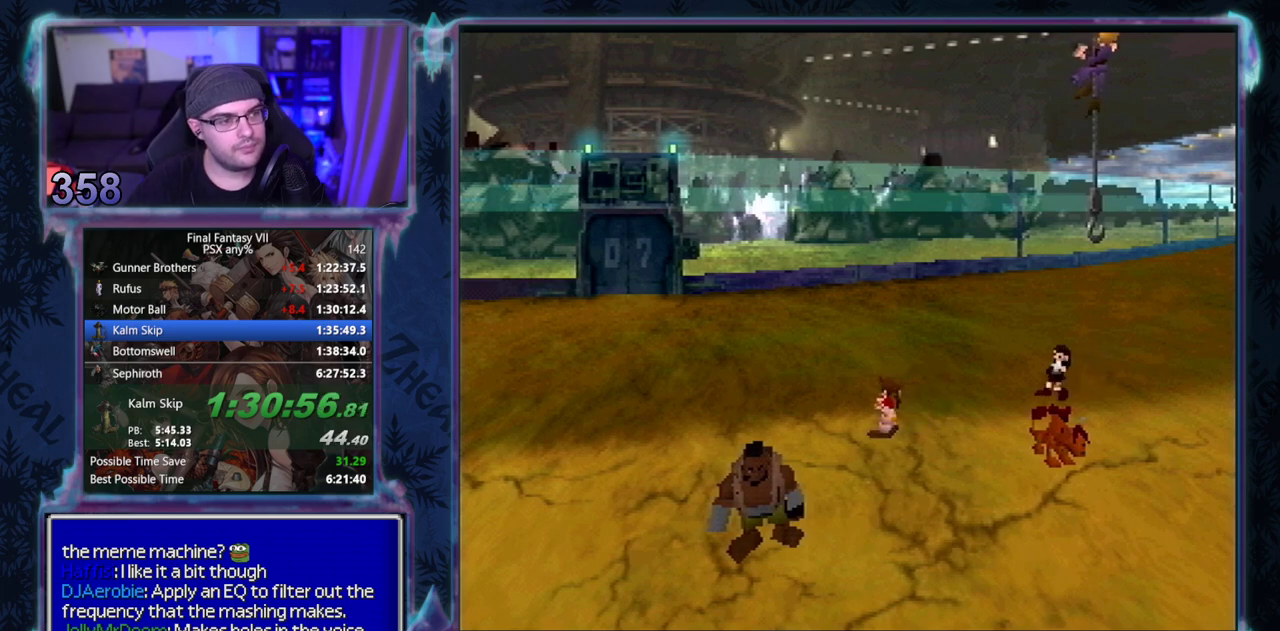
Gameplay with a controller (PlayStation layout); each line is a JSON object with the inputs held at the frame after it. "events" lists button and stick changes between this image and that frame as [ms after this image, input, new state], when the widget could be followed in between. Not read: L3 R3 right_stick.
{"buttons": ["CROSS", "DPAD_LEFT"], "left_stick": "center", "events": [[217, "CROSS", "down"], [233, "DPAD_LEFT", "down"]]}
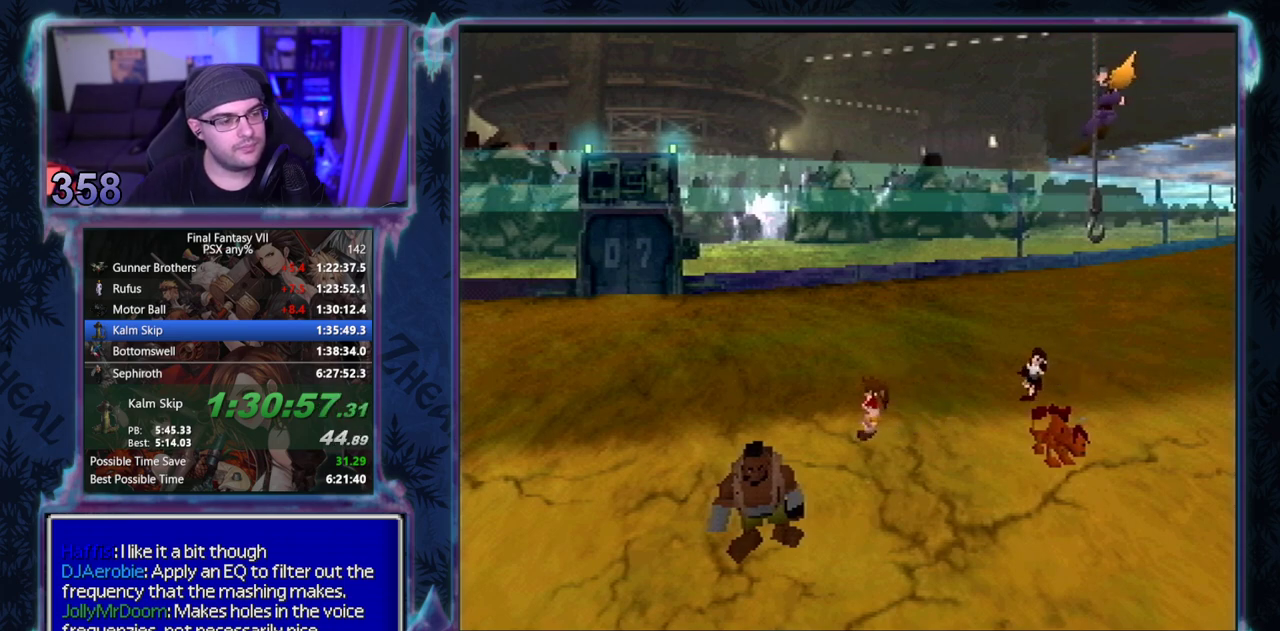
{"buttons": ["CROSS", "DPAD_LEFT"], "left_stick": "center", "events": []}
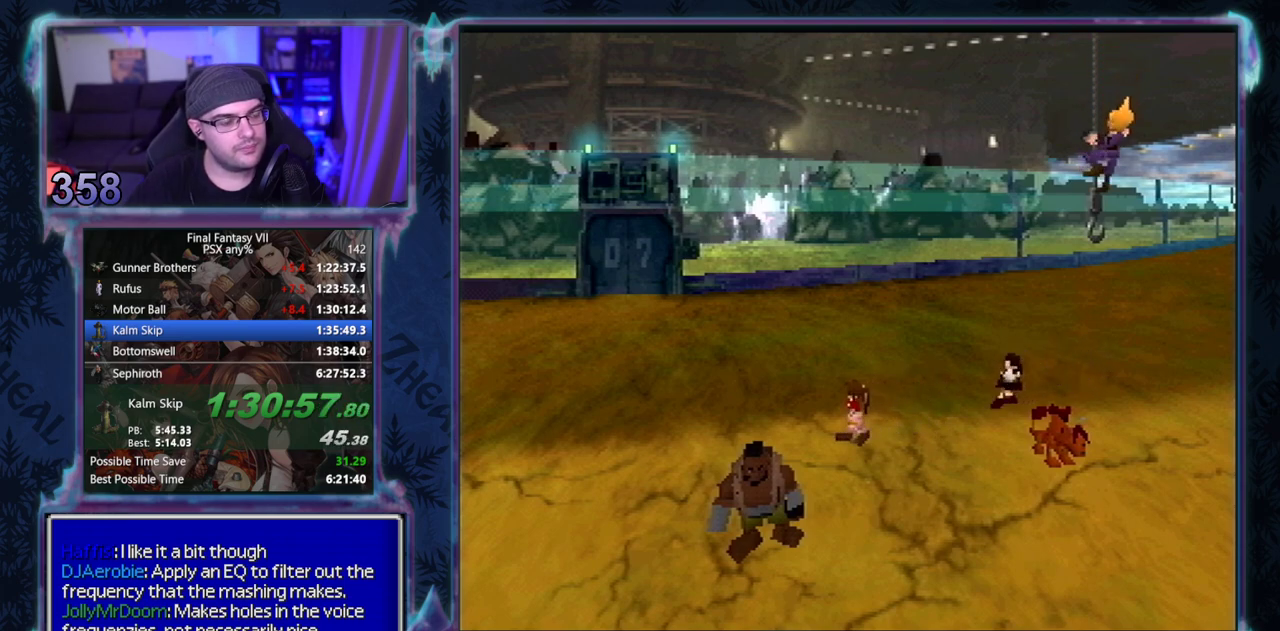
{"buttons": ["CROSS", "DPAD_LEFT"], "left_stick": "center", "events": []}
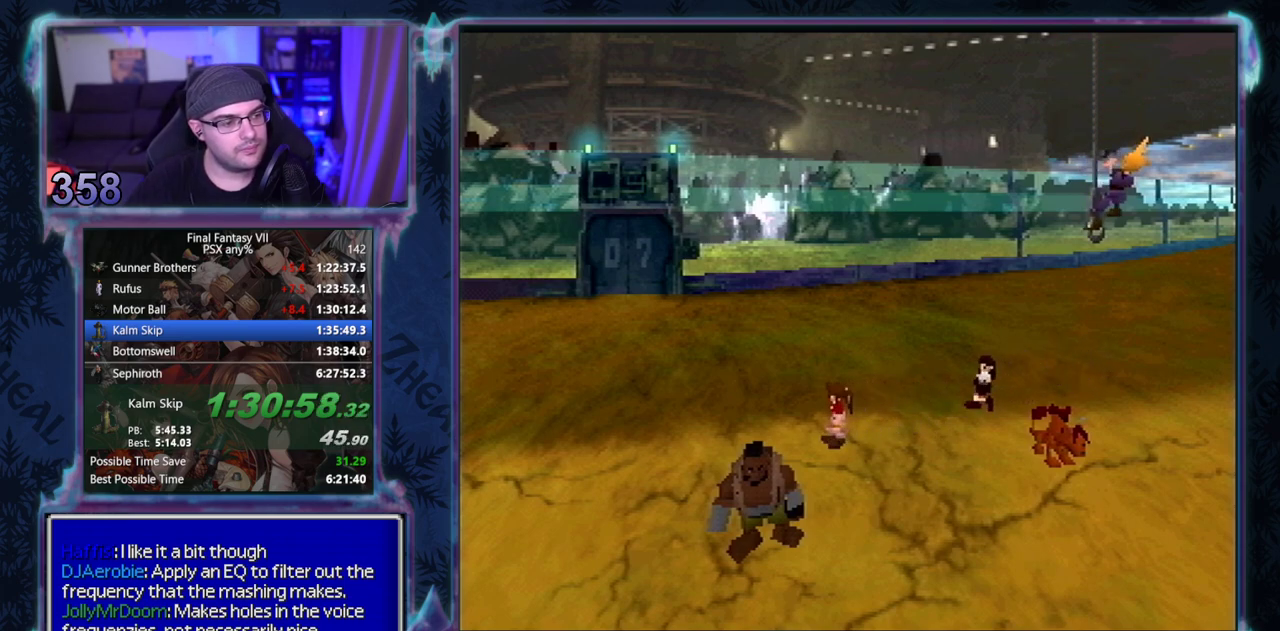
{"buttons": ["CROSS", "DPAD_LEFT"], "left_stick": "center", "events": []}
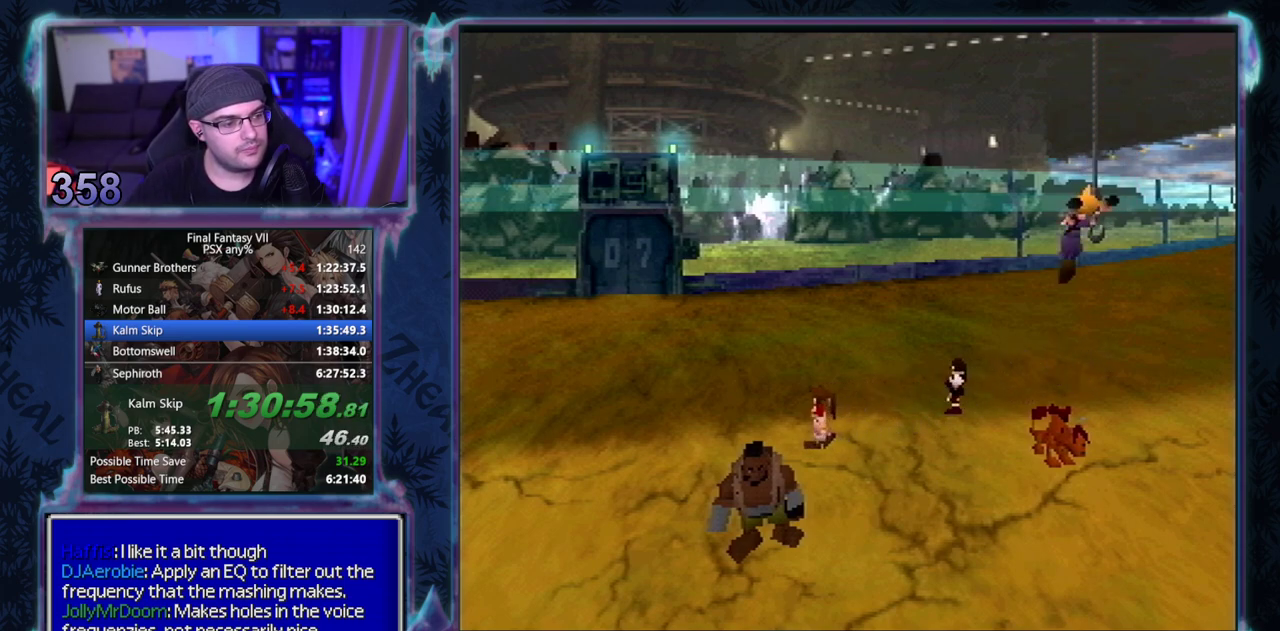
{"buttons": ["CROSS", "DPAD_LEFT"], "left_stick": "center", "events": []}
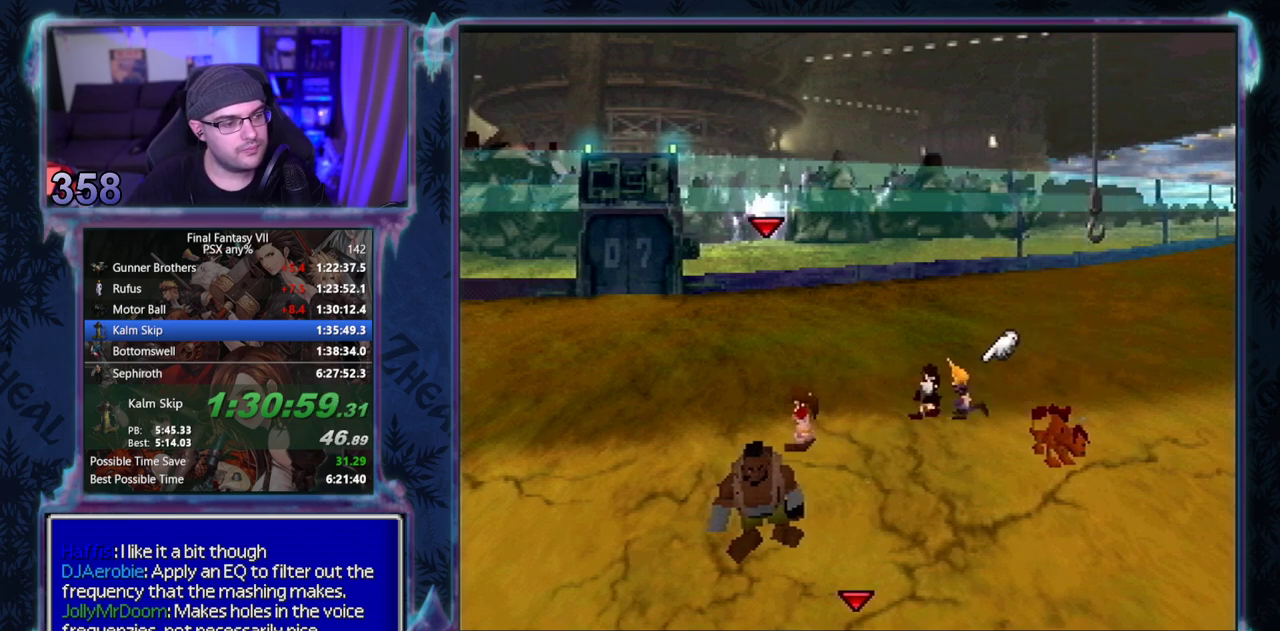
{"buttons": ["CROSS", "DPAD_DOWN", "DPAD_LEFT"], "left_stick": "center", "events": [[150, "DPAD_DOWN", "down"]]}
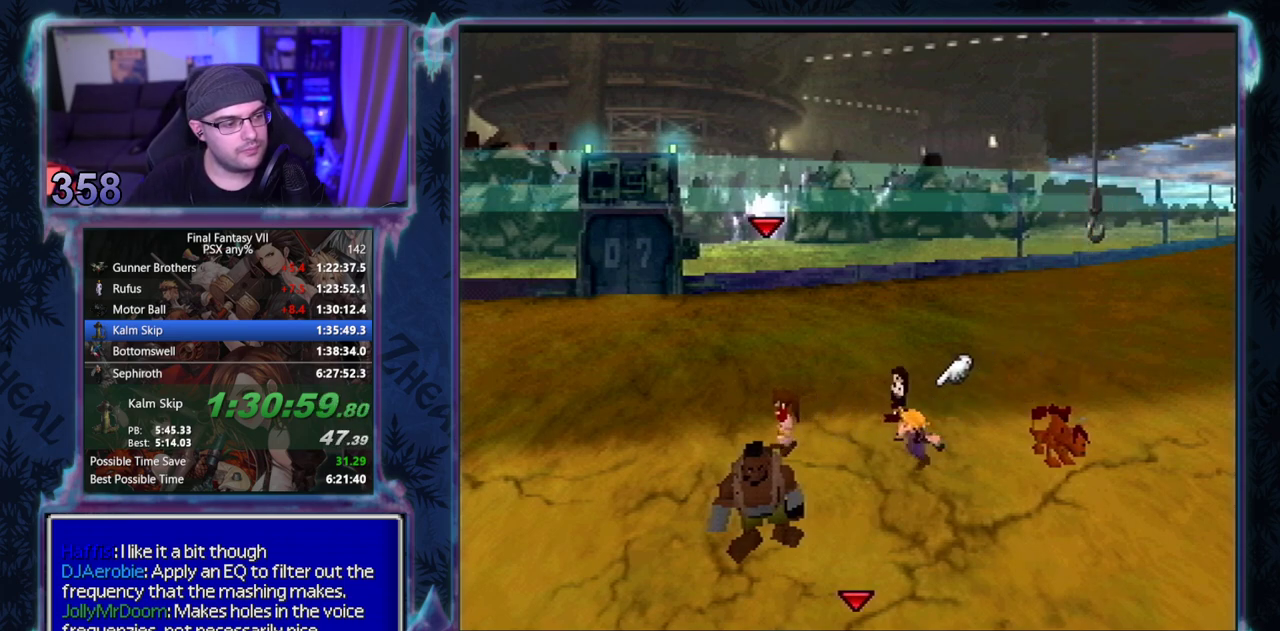
{"buttons": ["CROSS", "DPAD_DOWN", "DPAD_LEFT"], "left_stick": "center", "events": []}
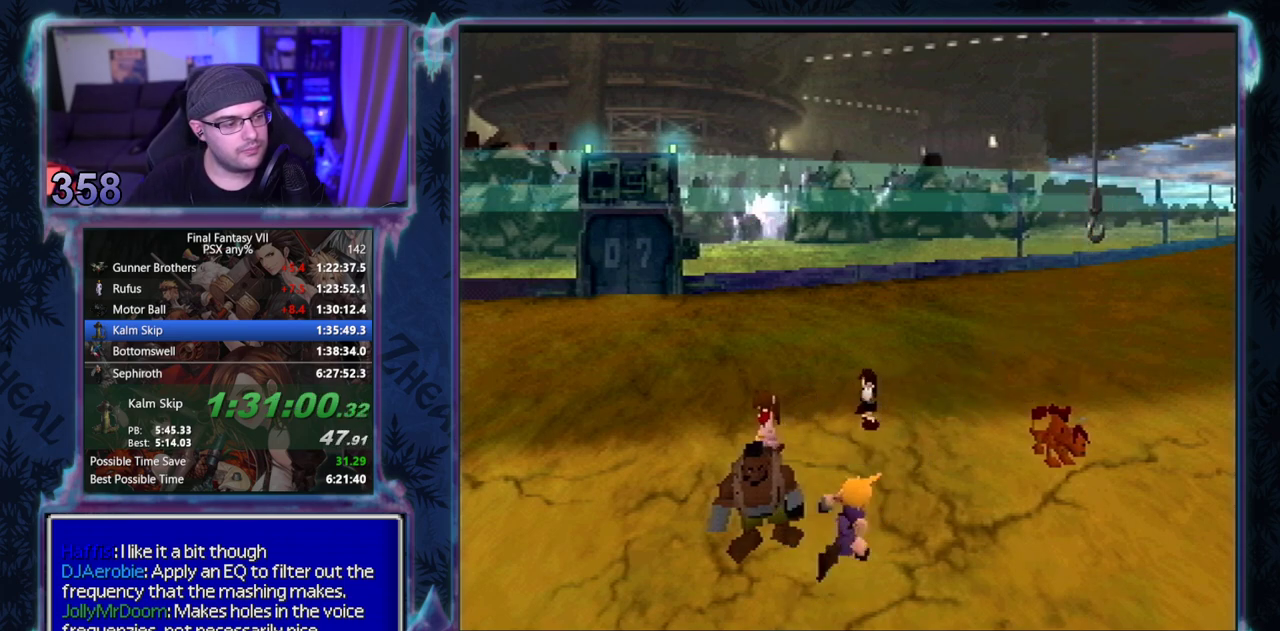
{"buttons": [], "left_stick": "center", "events": [[233, "DPAD_DOWN", "up"], [283, "CROSS", "up"], [283, "DPAD_LEFT", "up"]]}
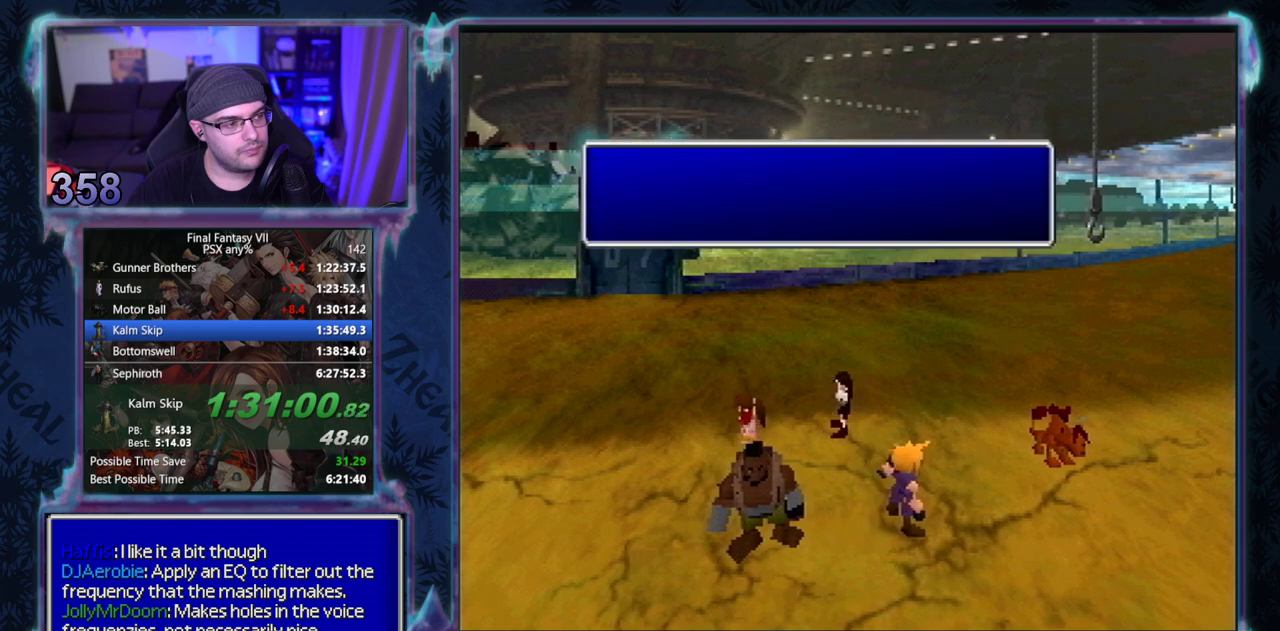
{"buttons": ["CROSS", "DPAD_DOWN", "DPAD_LEFT"], "left_stick": "center", "events": [[383, "CROSS", "down"], [400, "DPAD_LEFT", "down"], [483, "DPAD_DOWN", "down"]]}
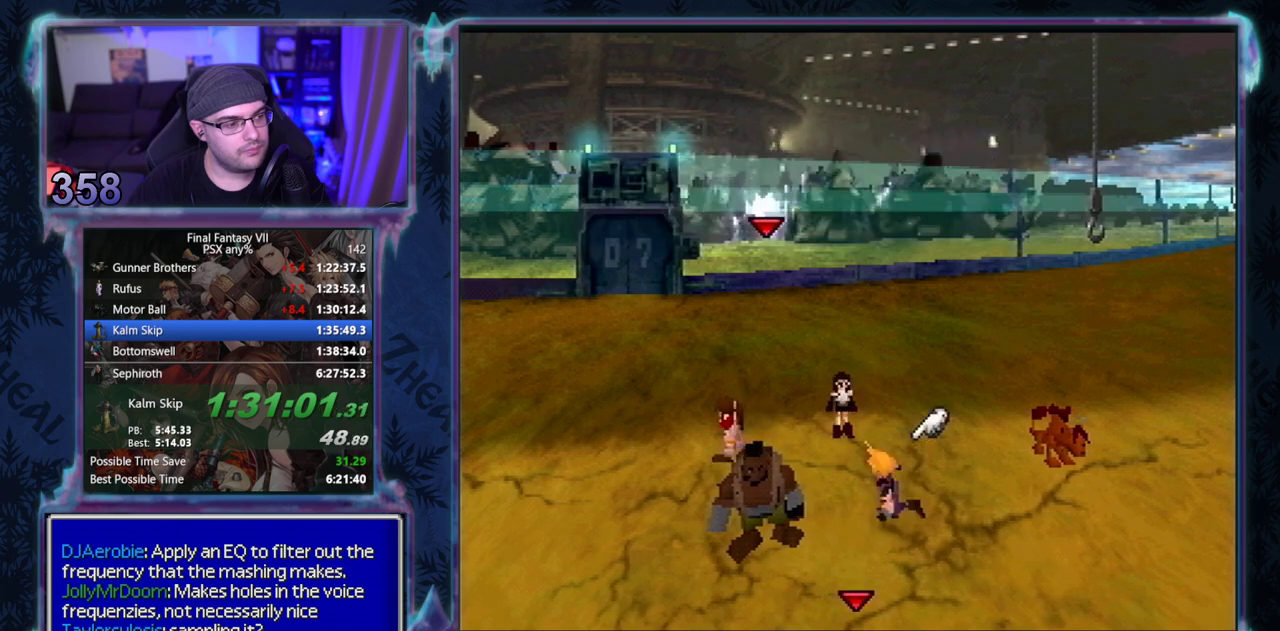
{"buttons": [], "left_stick": "center", "events": [[350, "DPAD_DOWN", "up"], [367, "DPAD_LEFT", "up"], [500, "CROSS", "up"]]}
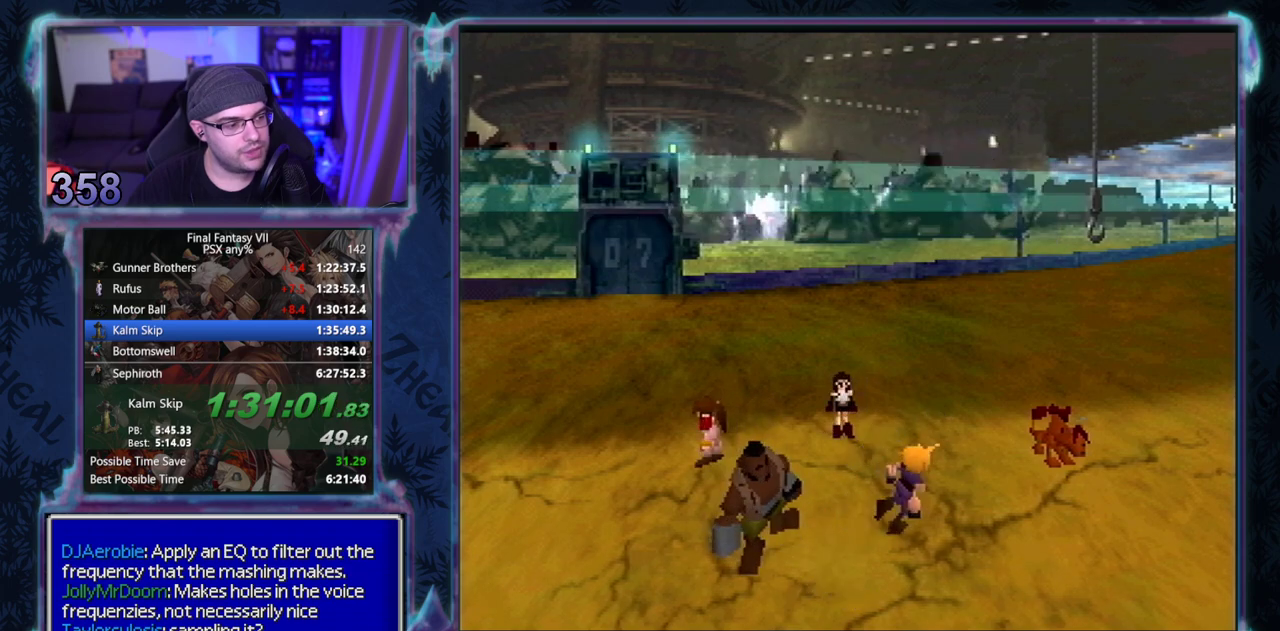
{"buttons": [], "left_stick": "center", "events": []}